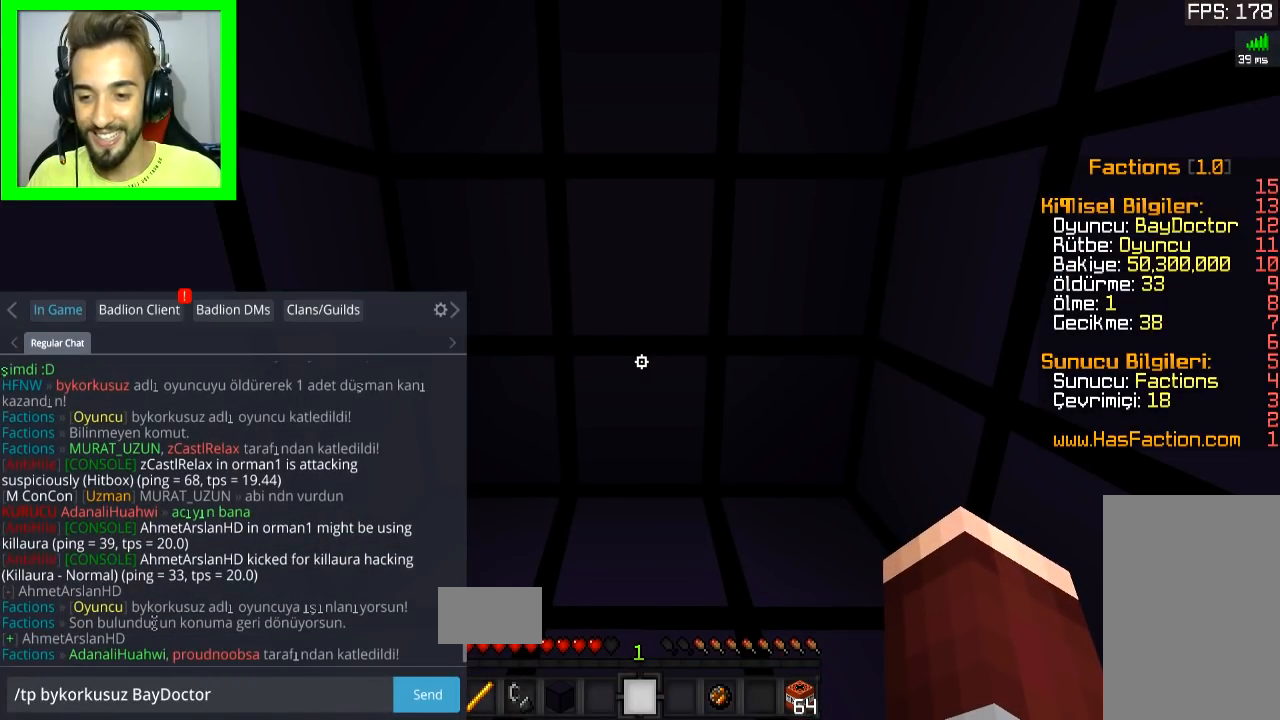
Gameplay with keyboard and mouse; each line is a JSON object with the keys and mouse buttons held at the frame after it. "events" lists presses ("down") and releases ("up") of "a", "d", "s", "space", "w", "mouse_left" and "mouse_right" between this image and that frame as [ms after this image, input, new state], when the widget could be followed in between. "mouse_left", "mouse_right" = the "left", "right" buttons of the "mouse" list. No other keys are recorded. Fast repeated clicks can show as one long hold. Mouse movement is not recorded.
{"keys": [], "mouse": [], "events": [[251, "s", "down"], [401, "s", "up"]]}
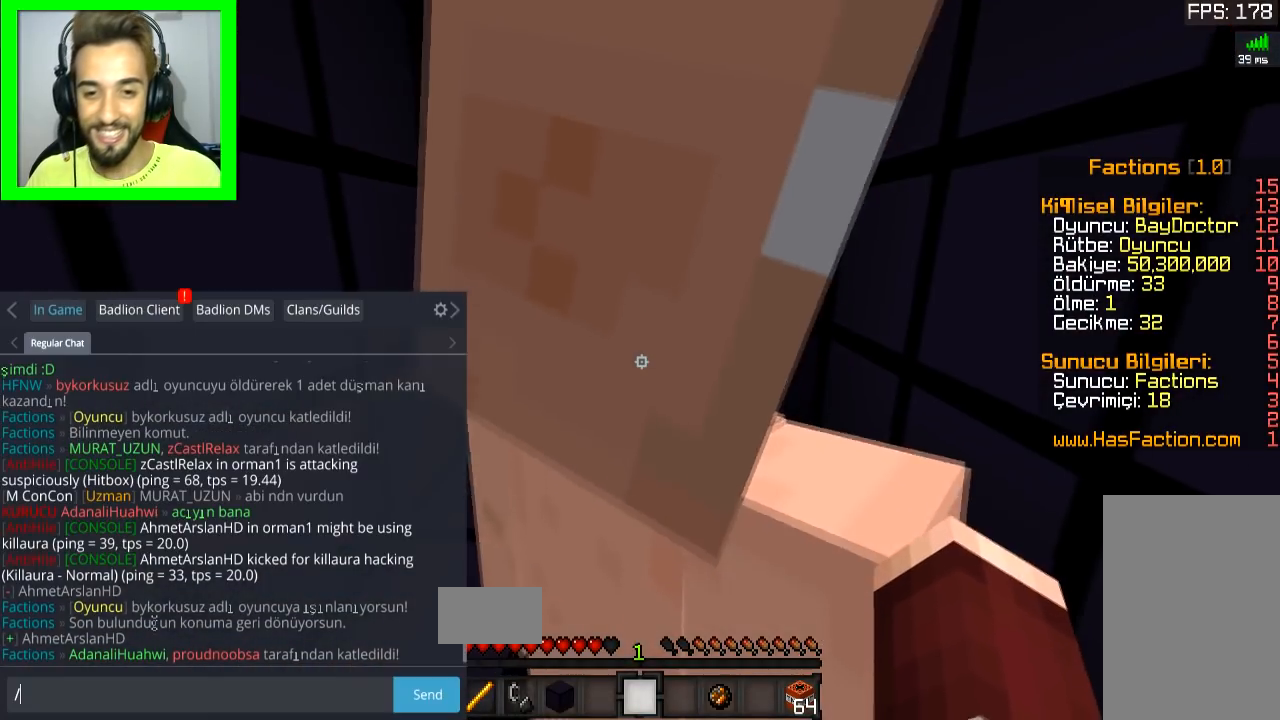
{"keys": [], "mouse": [], "events": []}
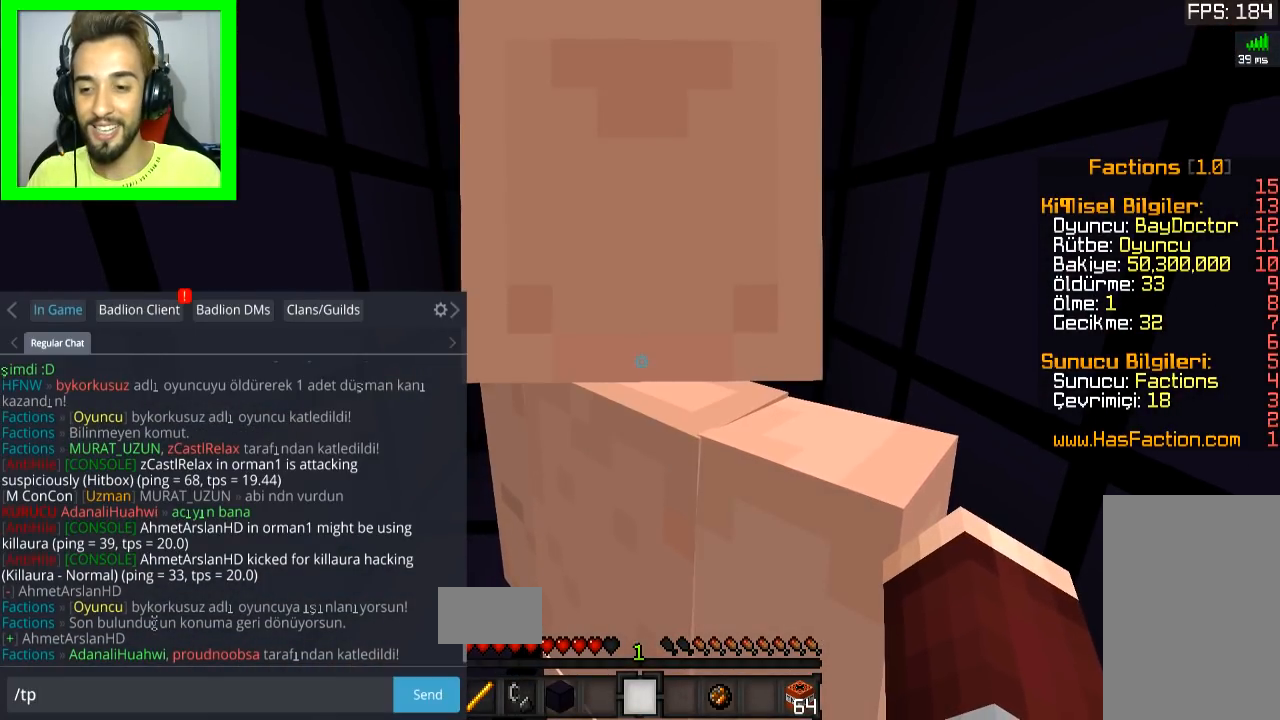
{"keys": [], "mouse": [], "events": []}
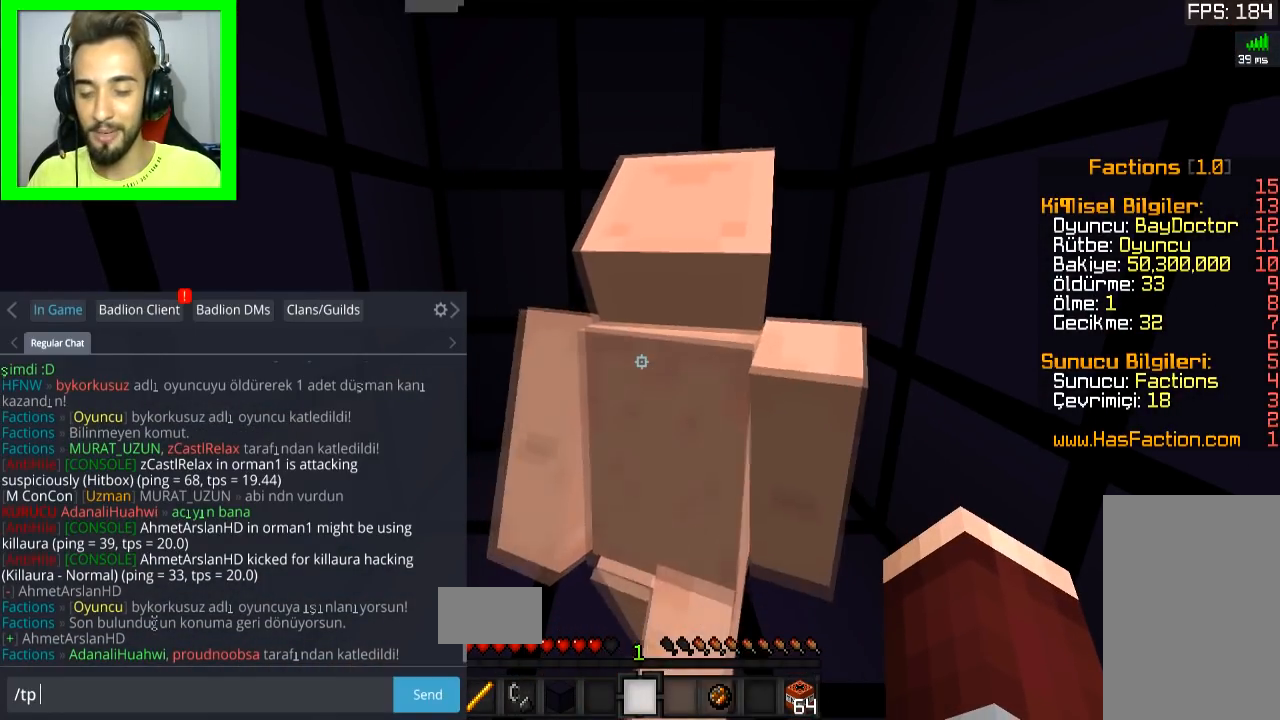
{"keys": [], "mouse": [], "events": []}
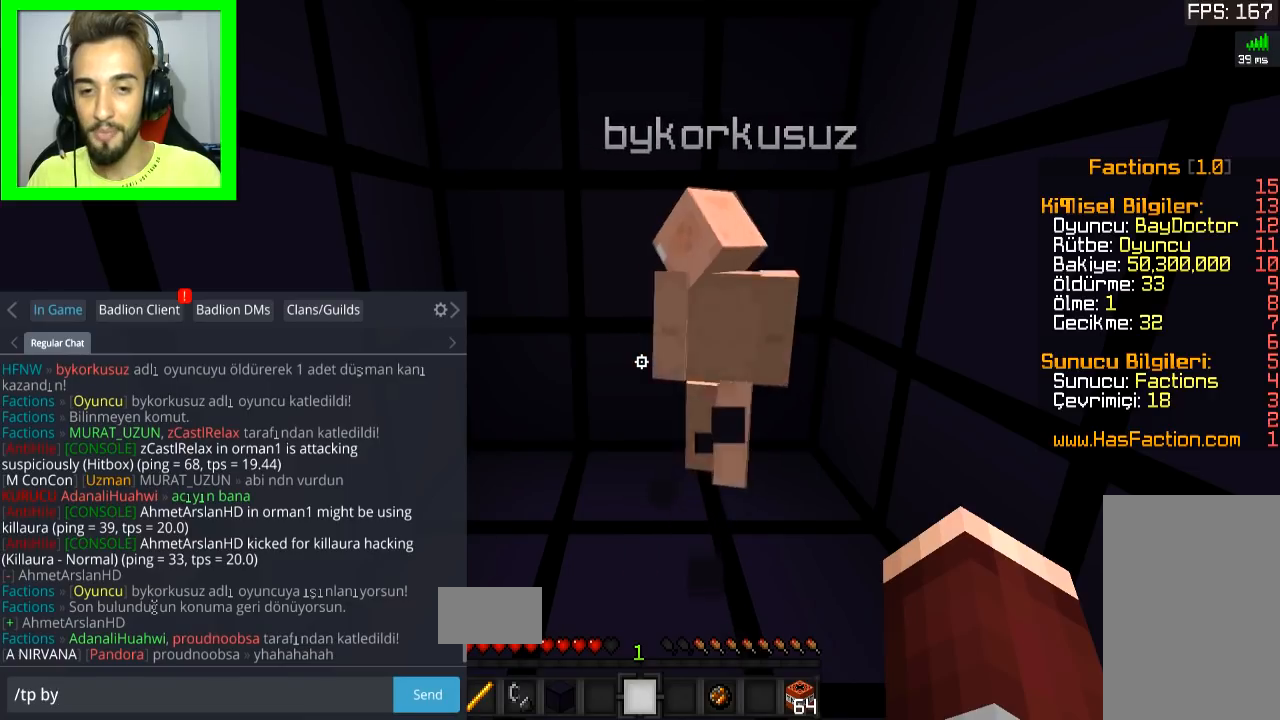
{"keys": [], "mouse": [], "events": []}
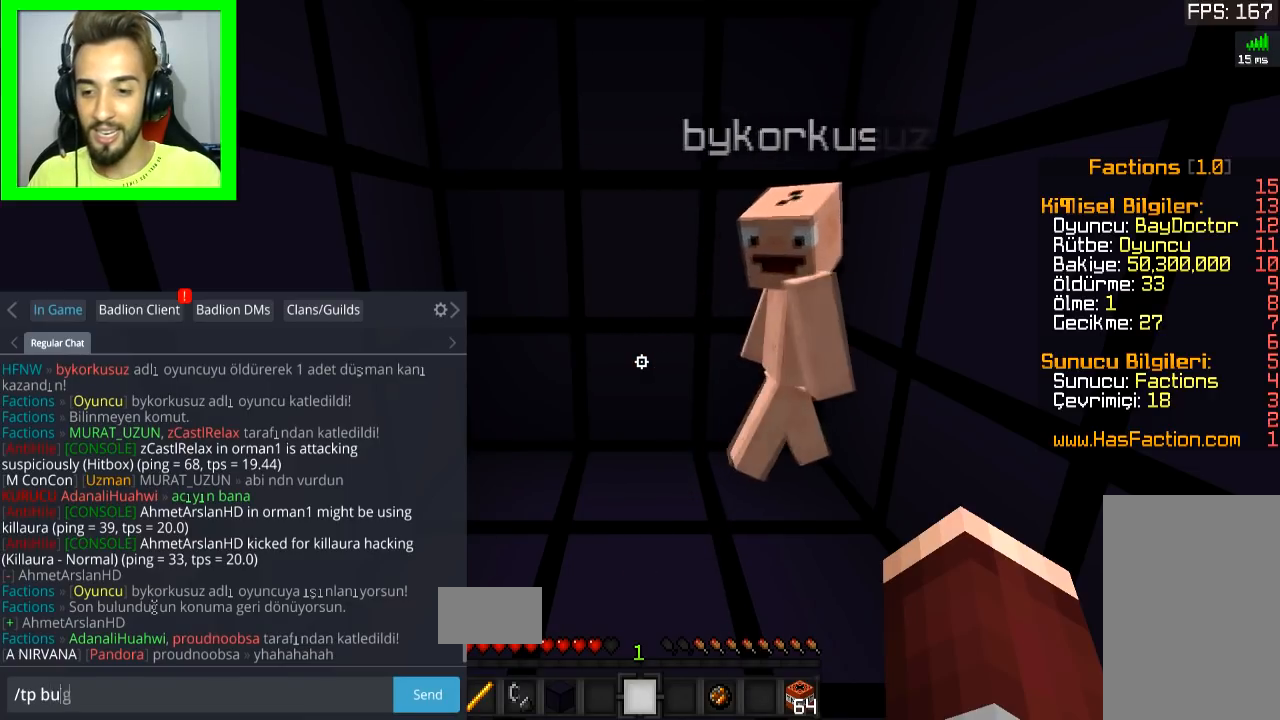
{"keys": [], "mouse": [], "events": []}
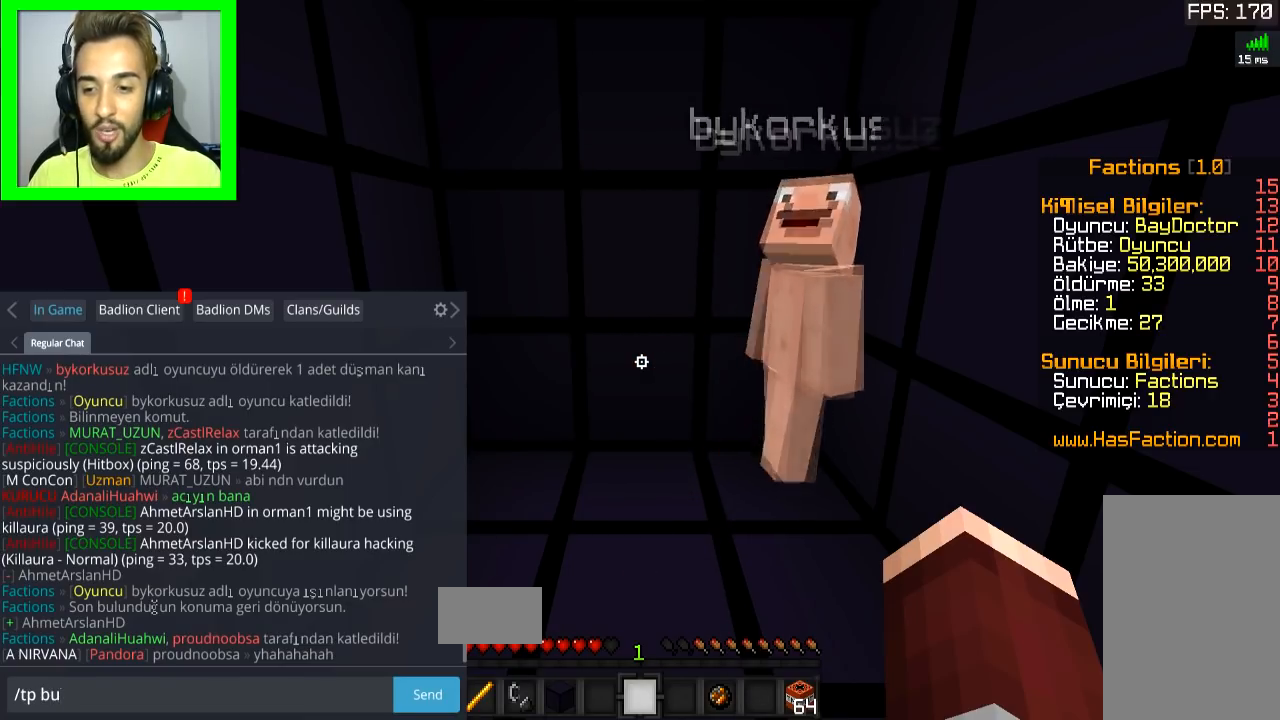
{"keys": [], "mouse": [], "events": []}
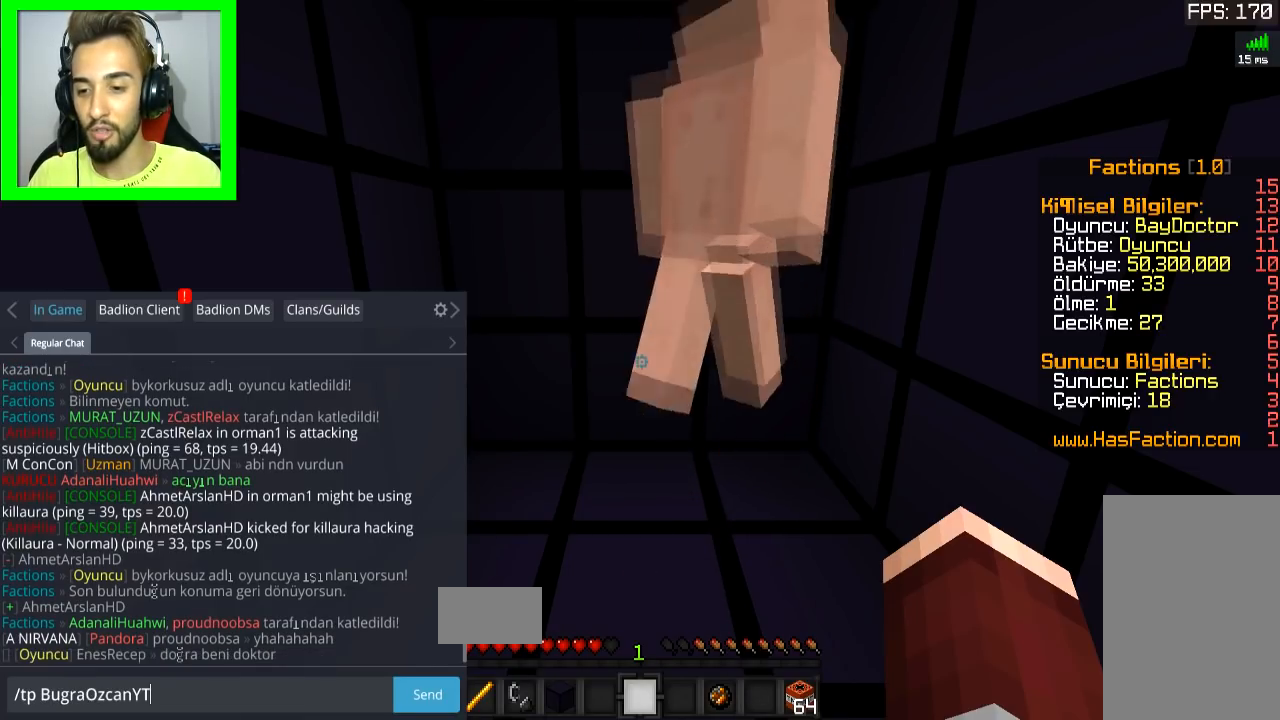
{"keys": [], "mouse": [], "events": []}
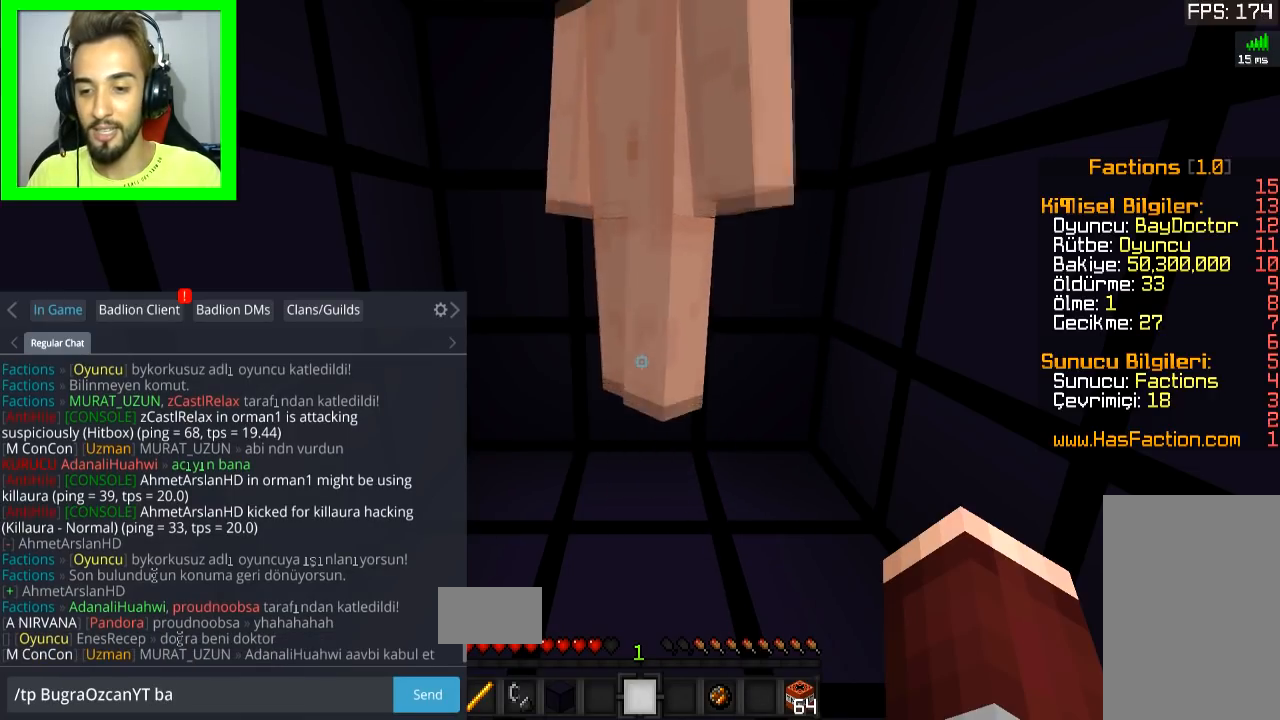
{"keys": [], "mouse": [], "events": []}
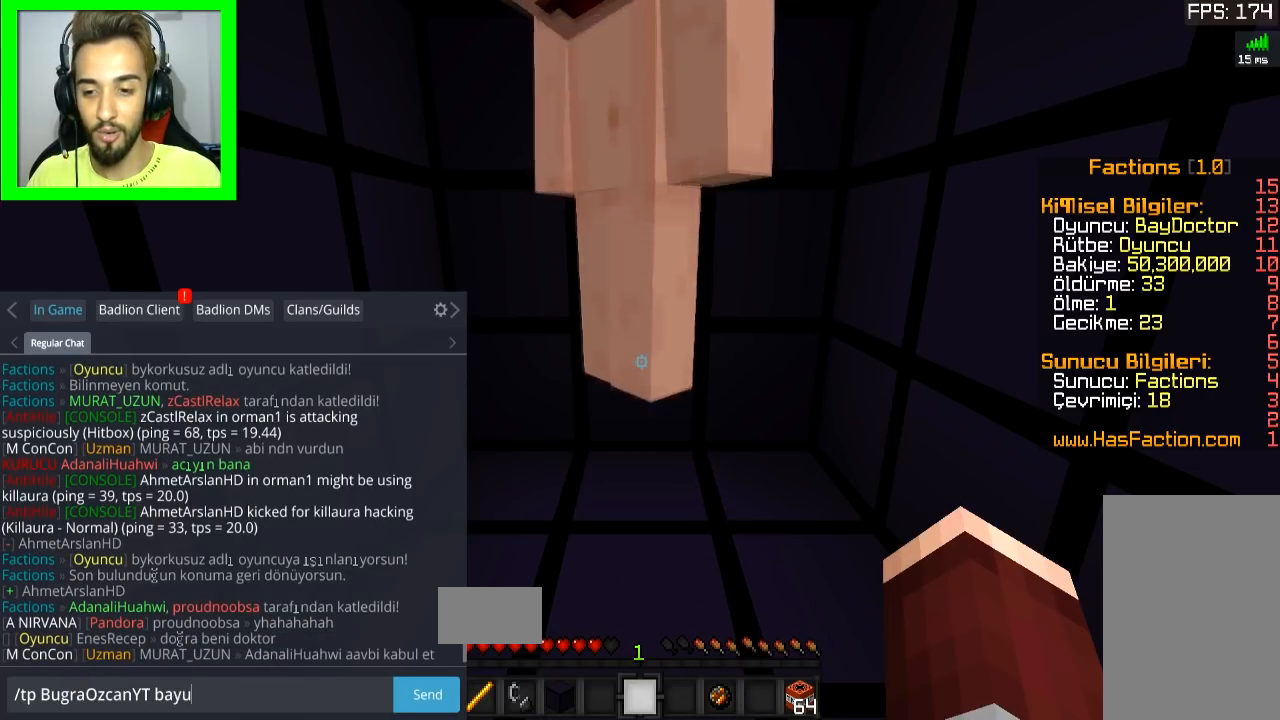
{"keys": [], "mouse": [], "events": []}
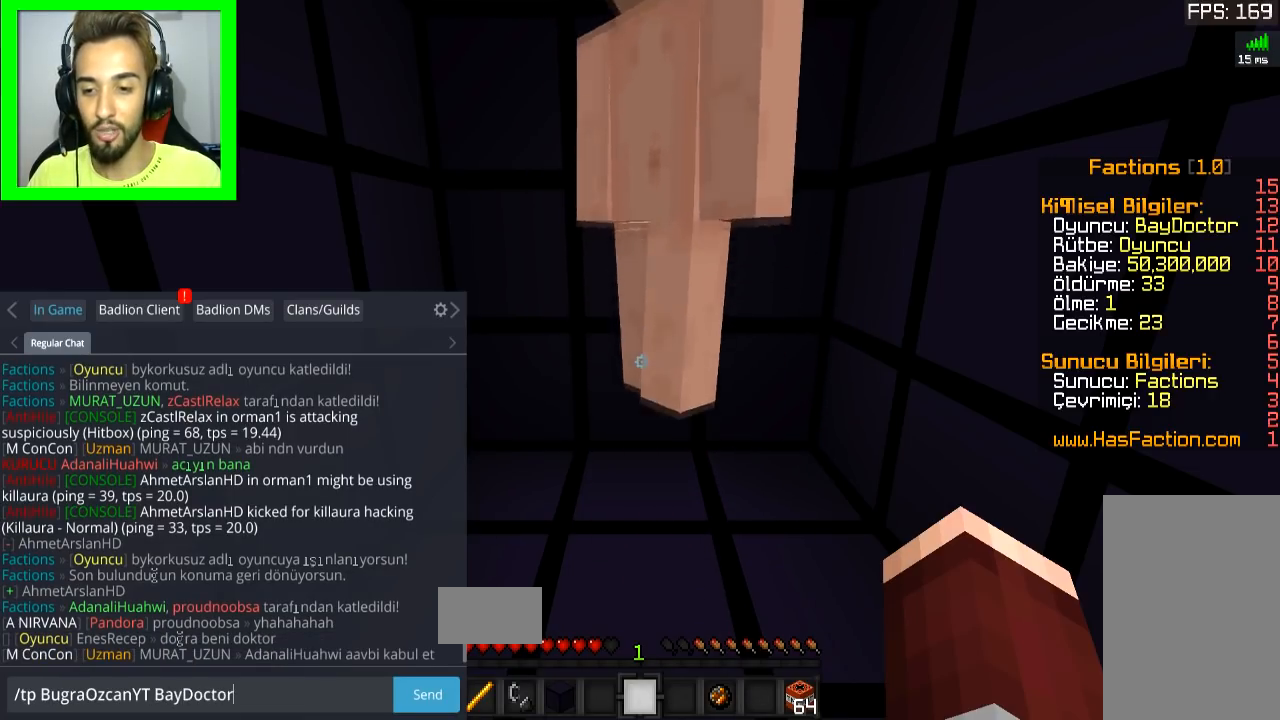
{"keys": ["s"], "mouse": [], "events": [[434, "s", "down"]]}
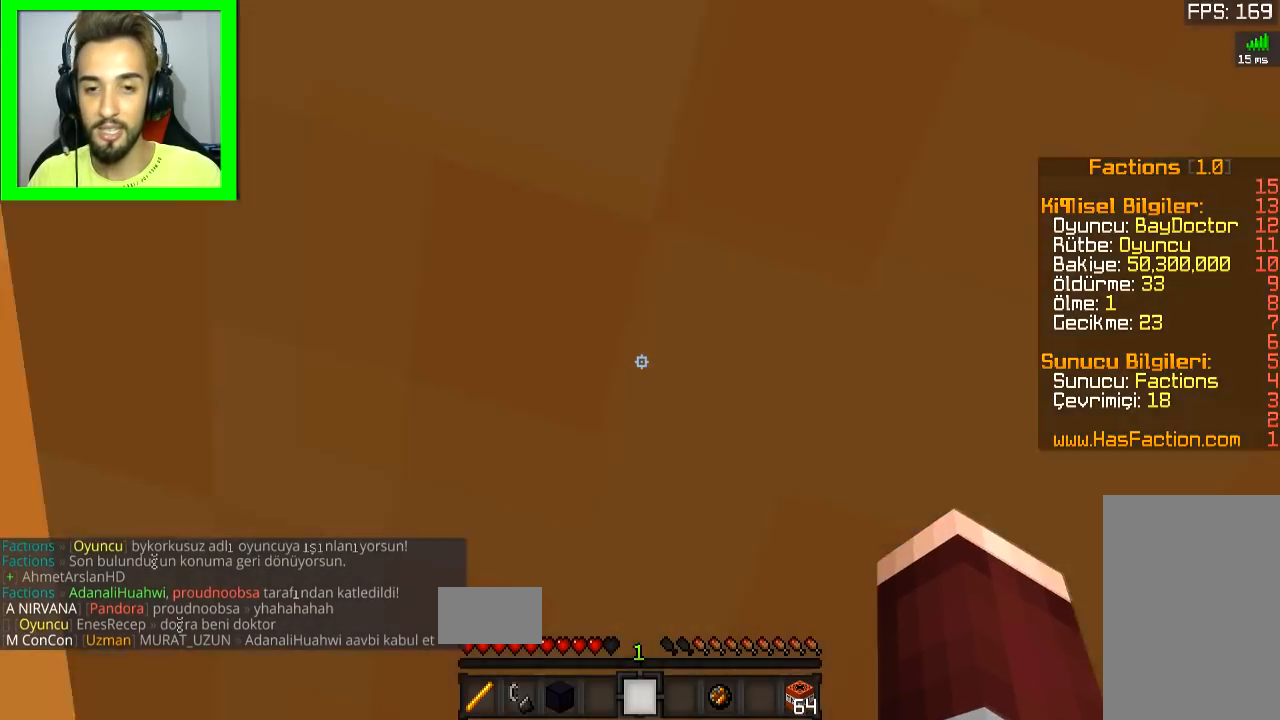
{"keys": [], "mouse": [], "events": [[33, "s", "up"]]}
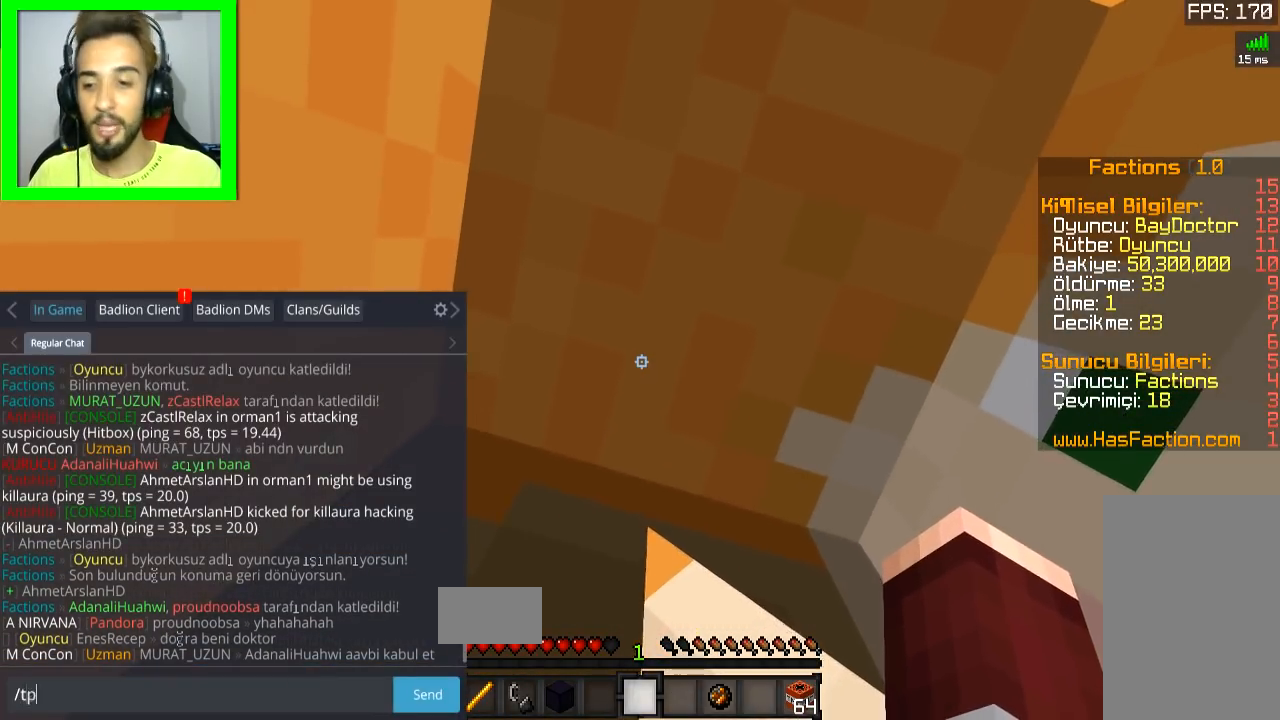
{"keys": [], "mouse": [], "events": []}
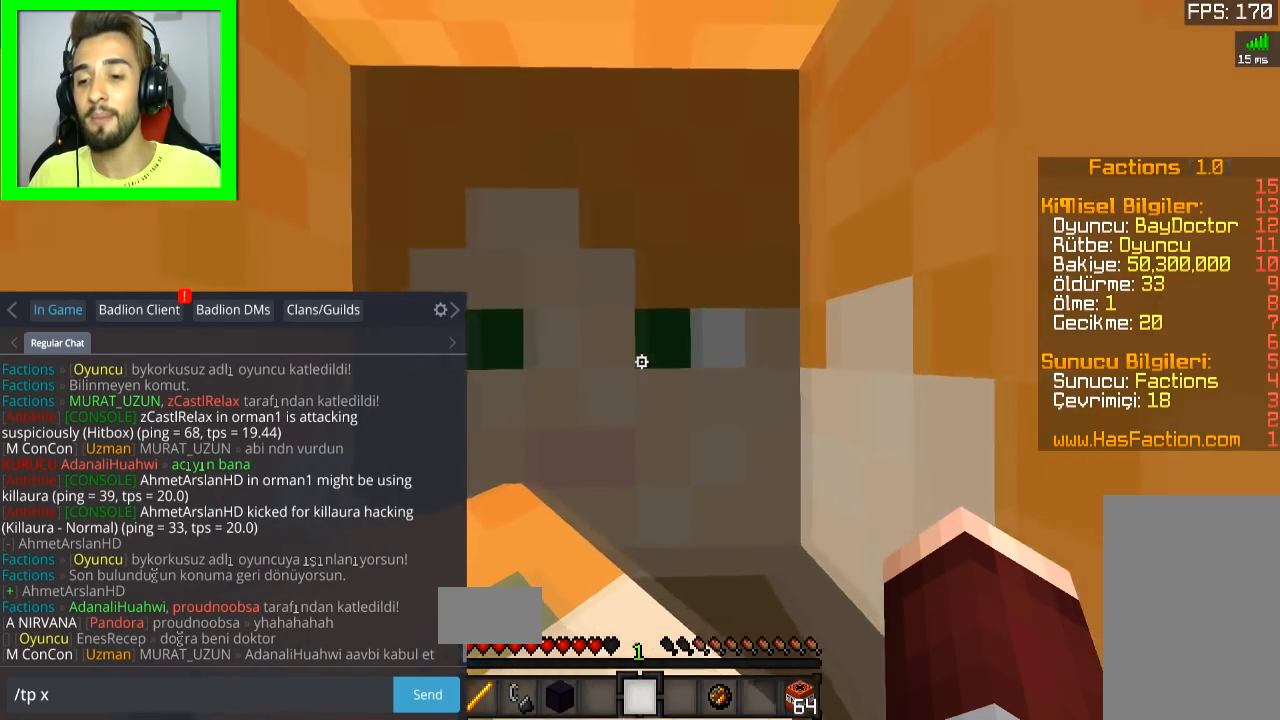
{"keys": [], "mouse": [], "events": []}
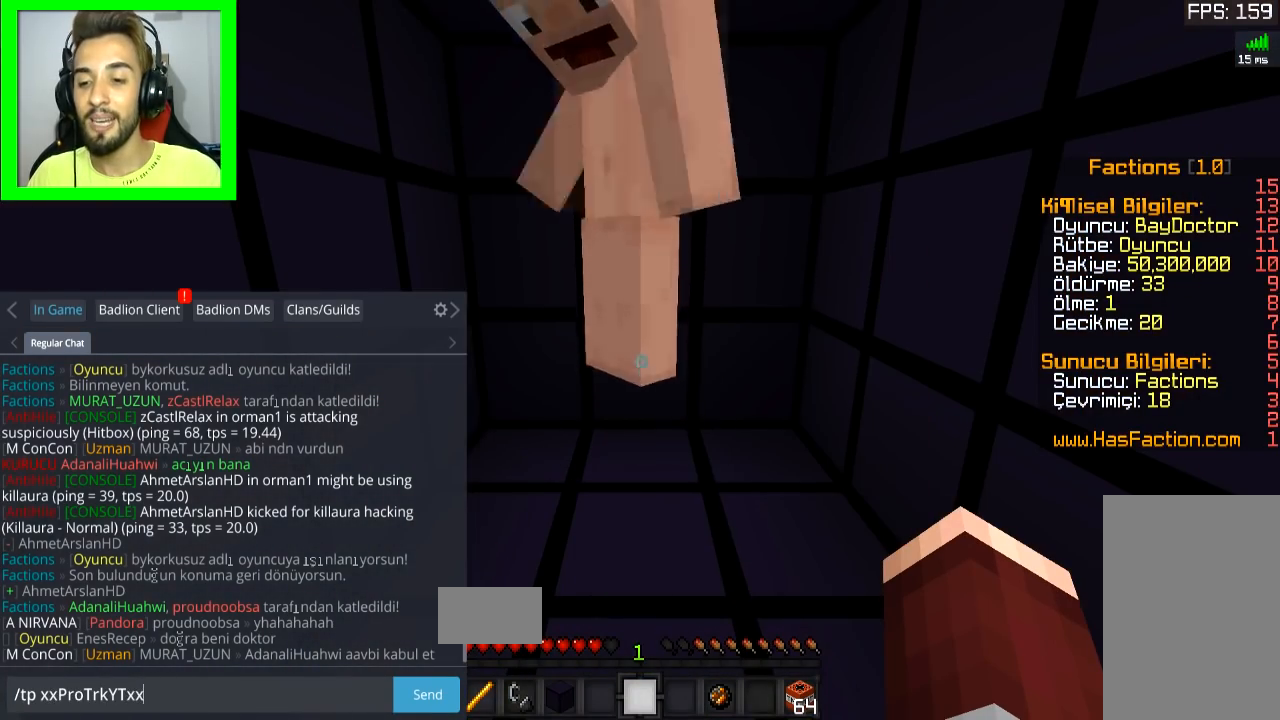
{"keys": [], "mouse": [], "events": []}
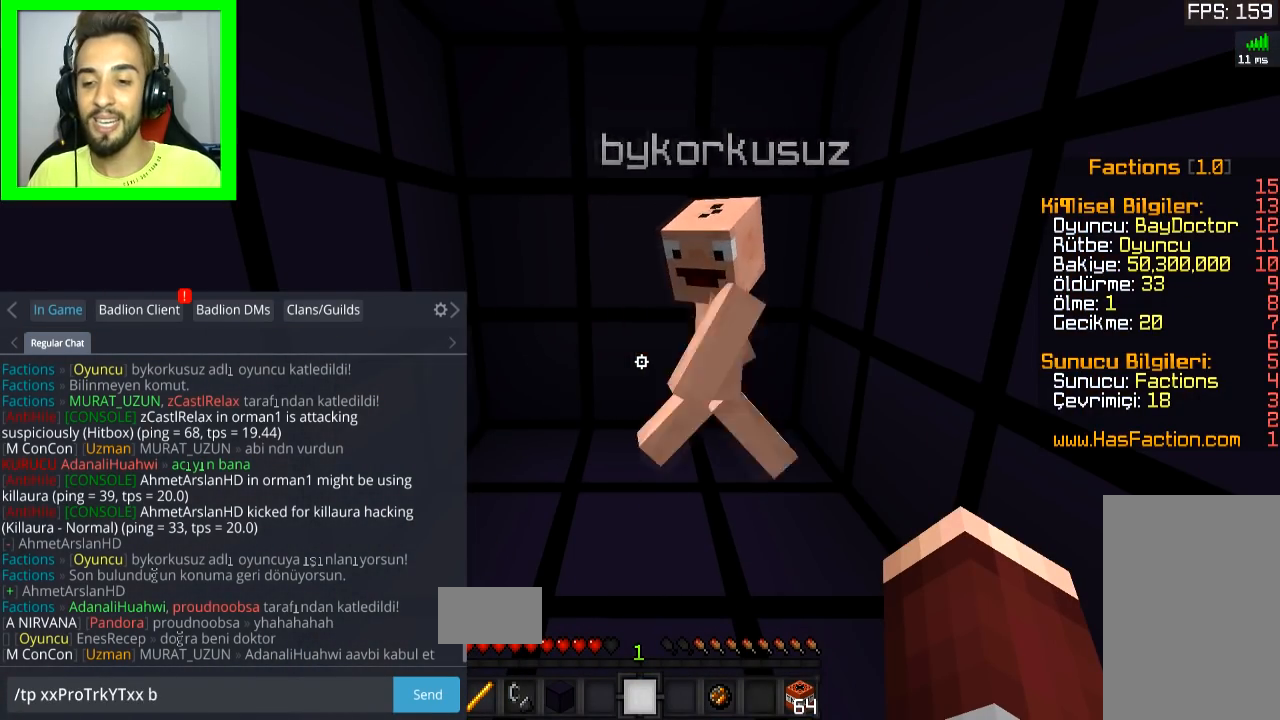
{"keys": [], "mouse": [], "events": []}
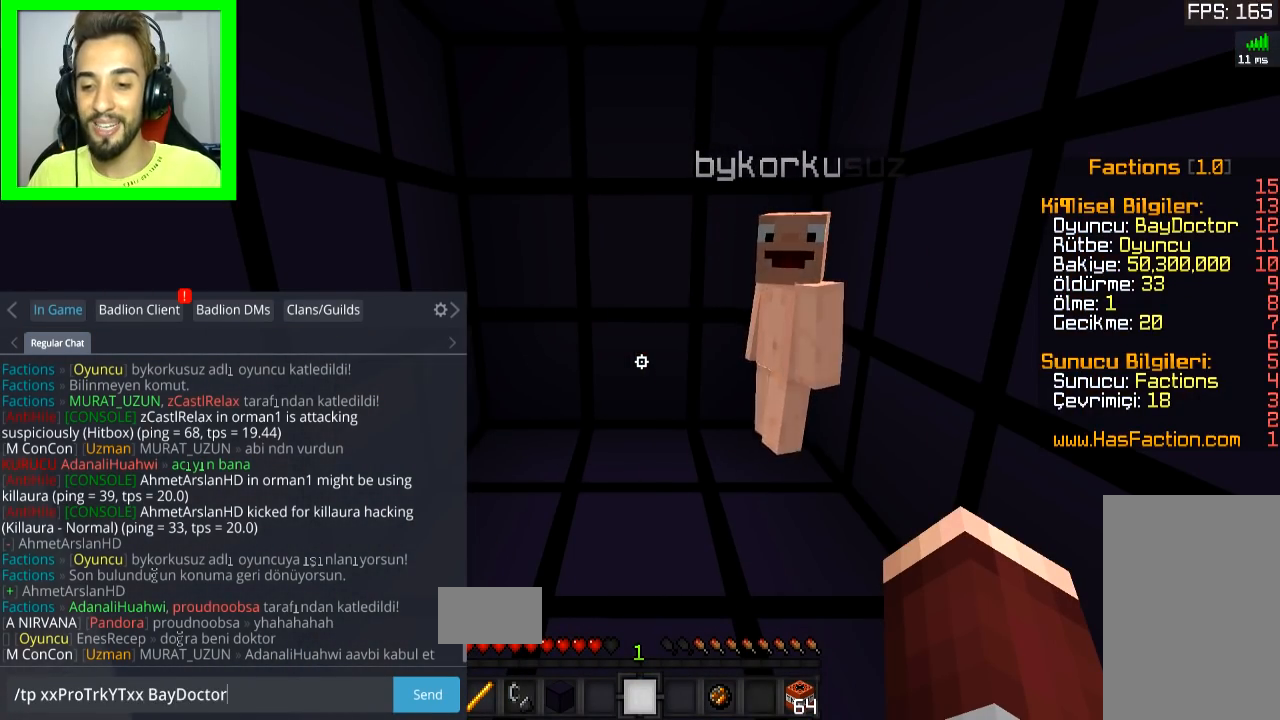
{"keys": ["w"], "mouse": [], "events": [[434, "w", "down"]]}
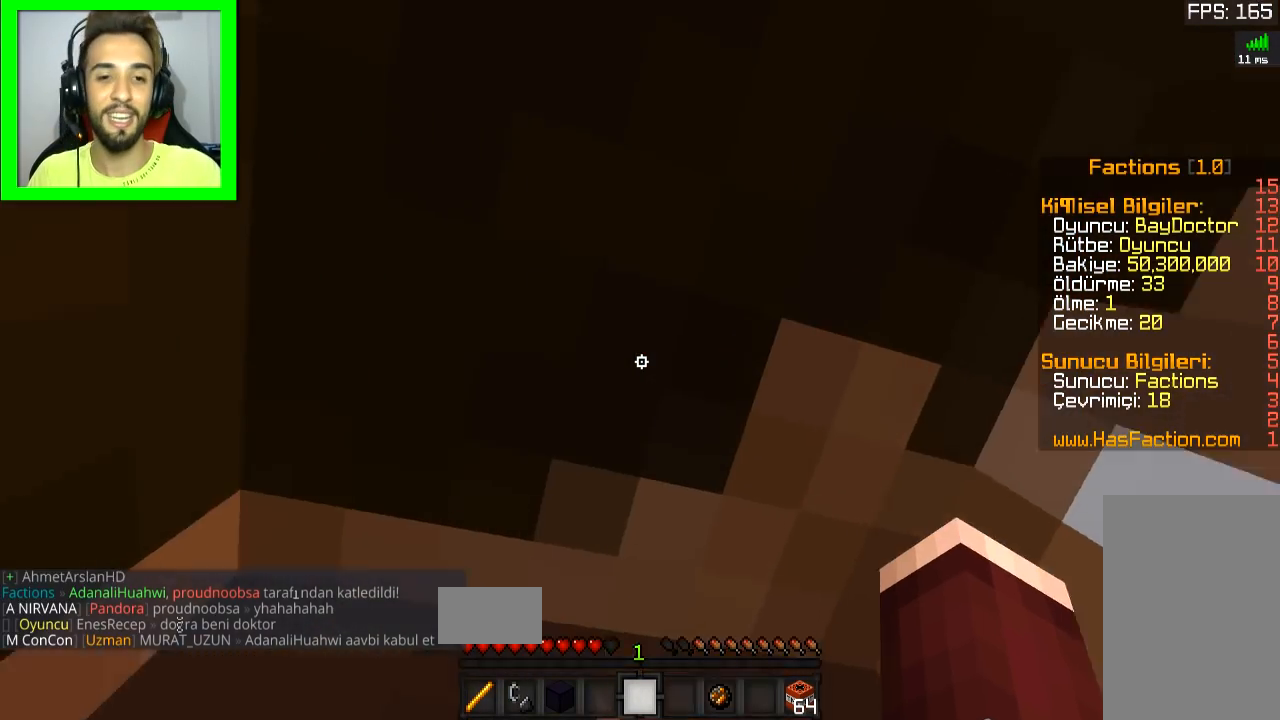
{"keys": ["s"], "mouse": [], "events": [[333, "w", "up"], [484, "s", "down"]]}
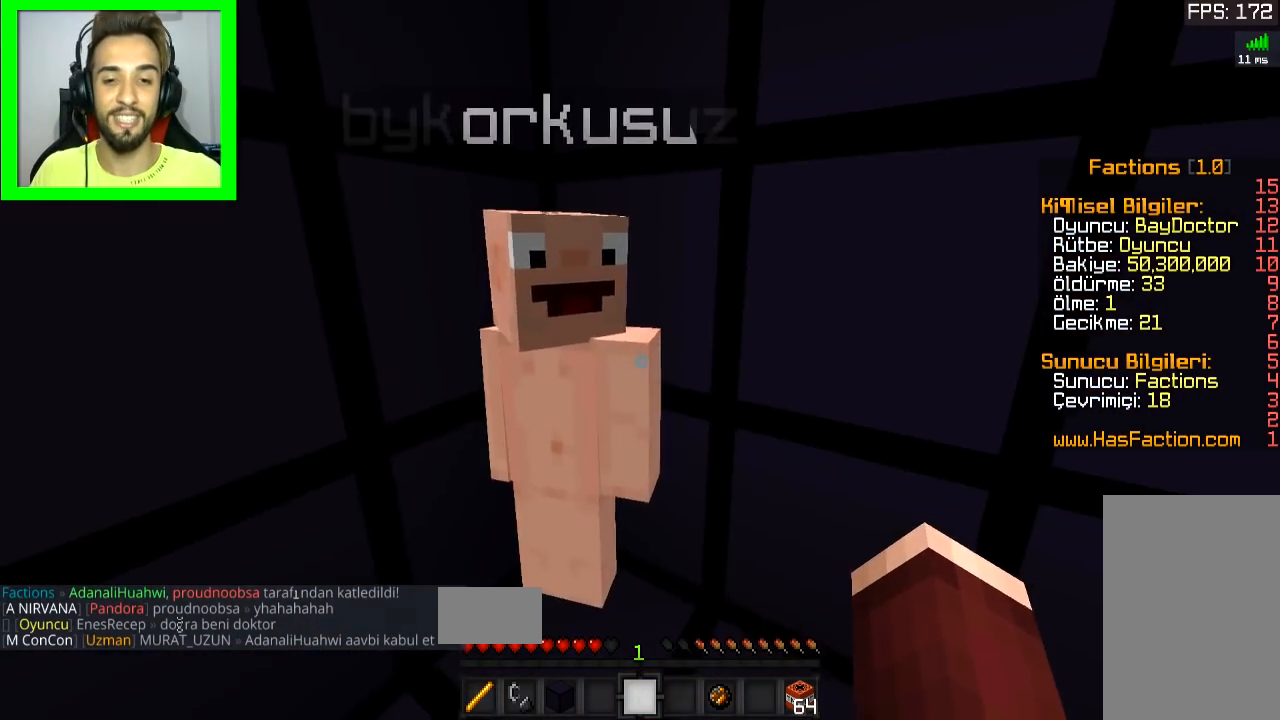
{"keys": ["s"], "mouse": [], "events": []}
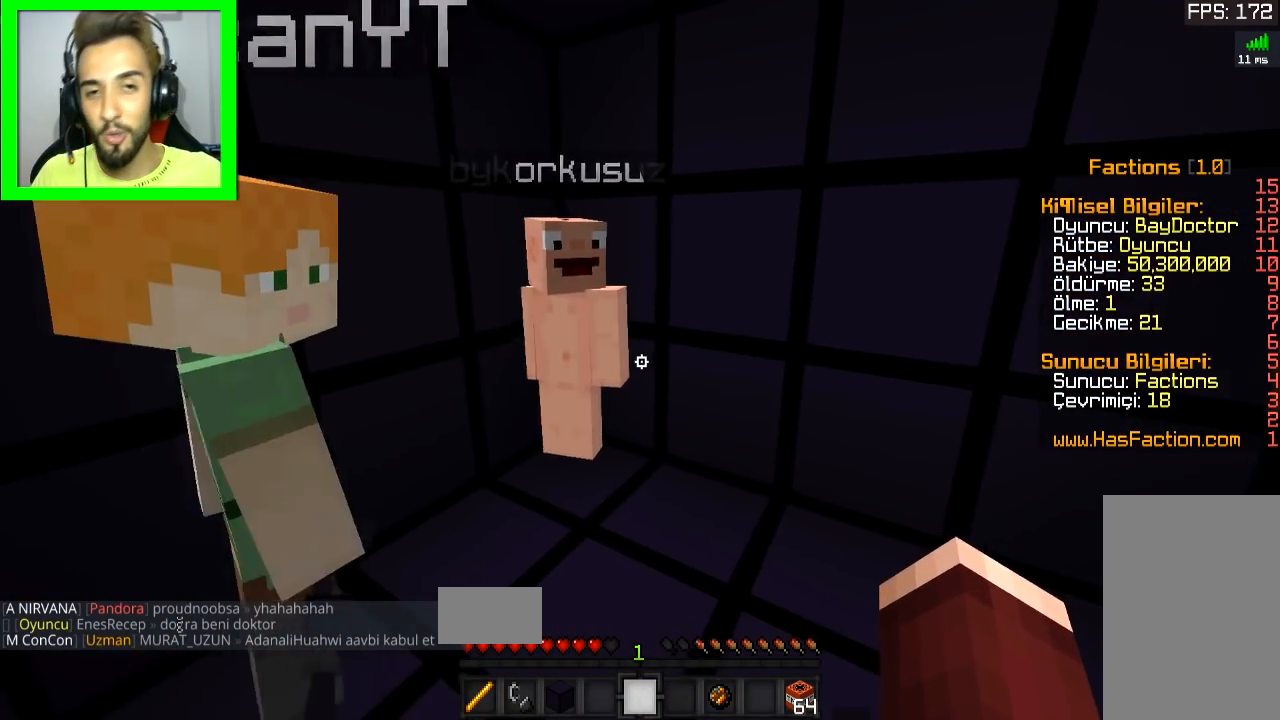
{"keys": [], "mouse": [], "events": [[50, "s", "up"]]}
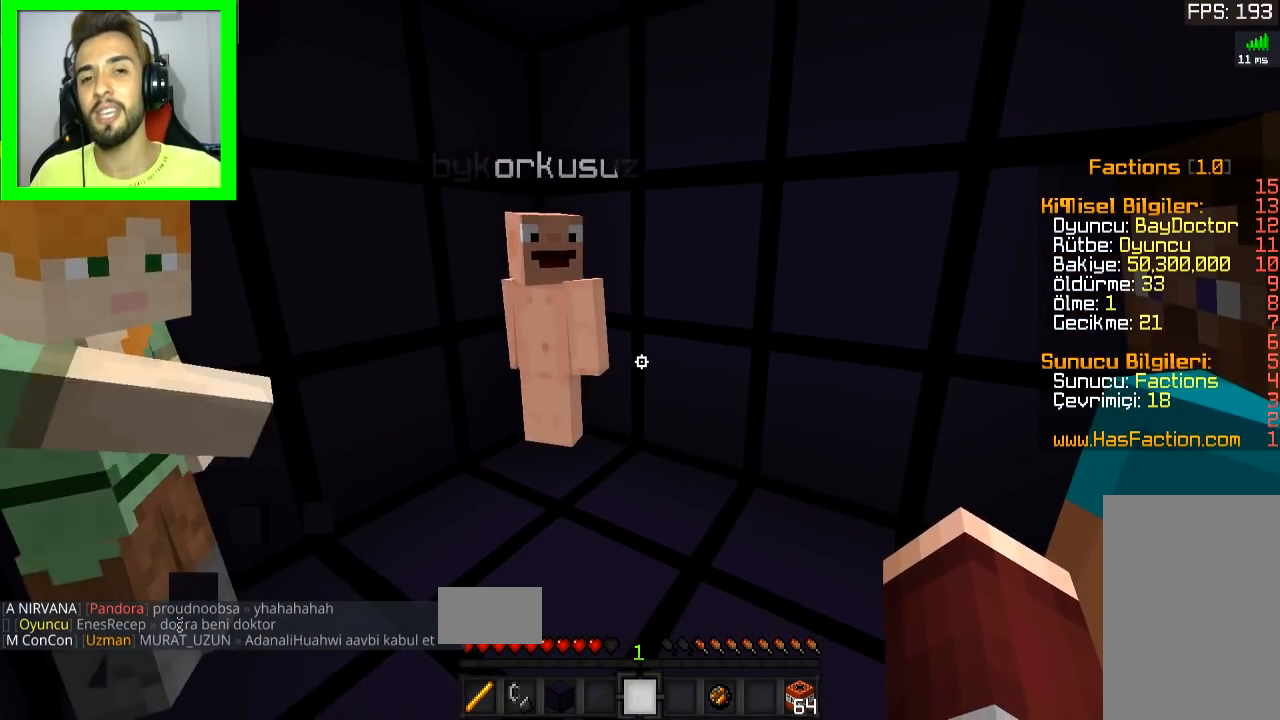
{"keys": [], "mouse": [], "events": []}
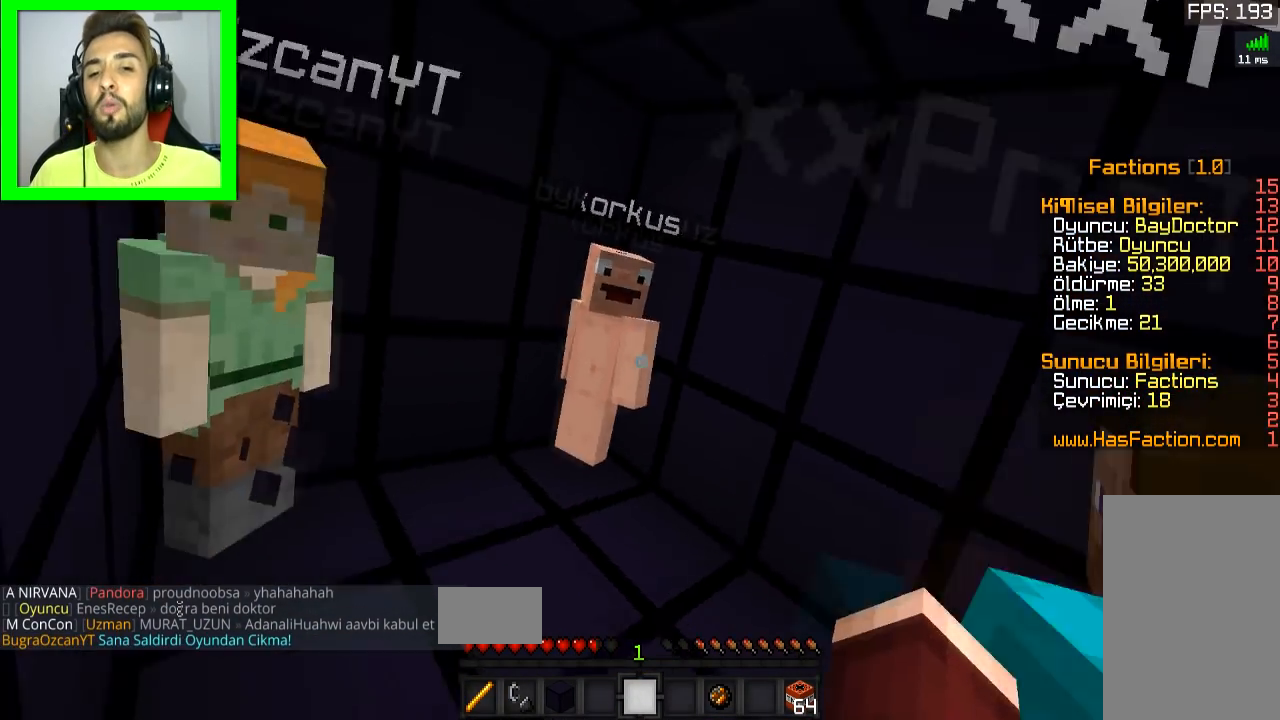
{"keys": [], "mouse": [], "events": [[17, "s", "down"], [300, "s", "up"]]}
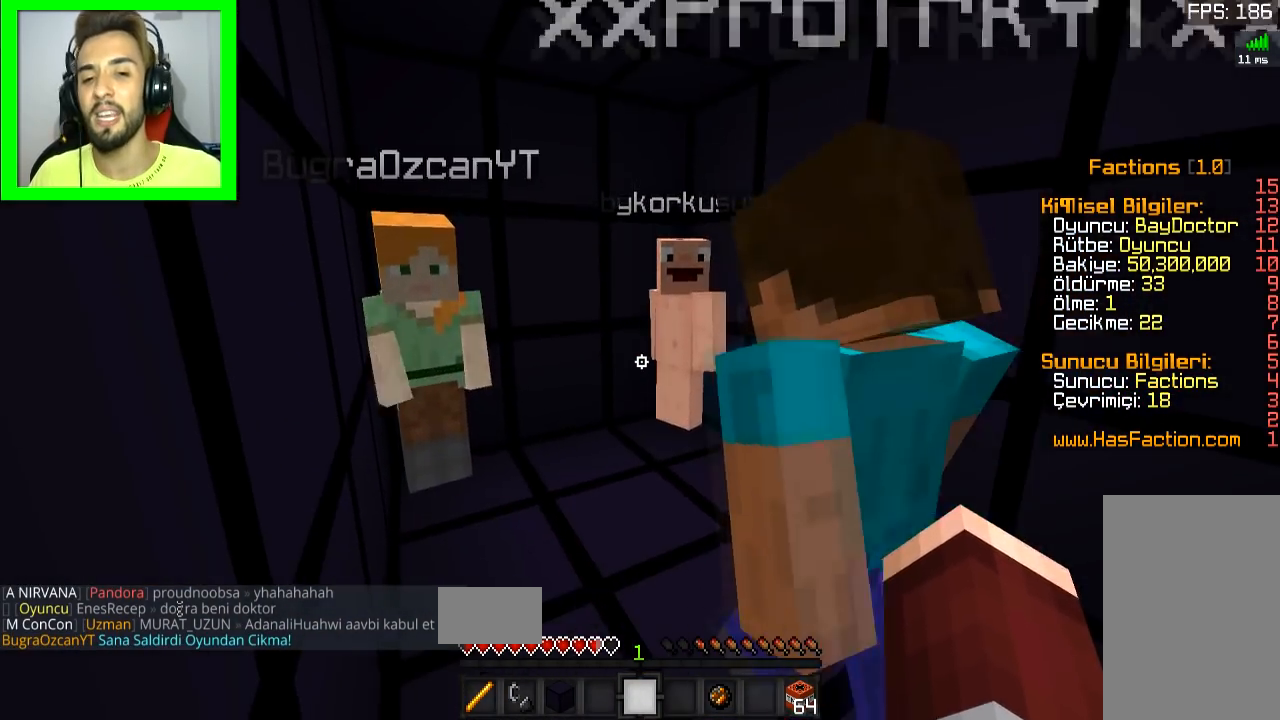
{"keys": [], "mouse": [], "events": []}
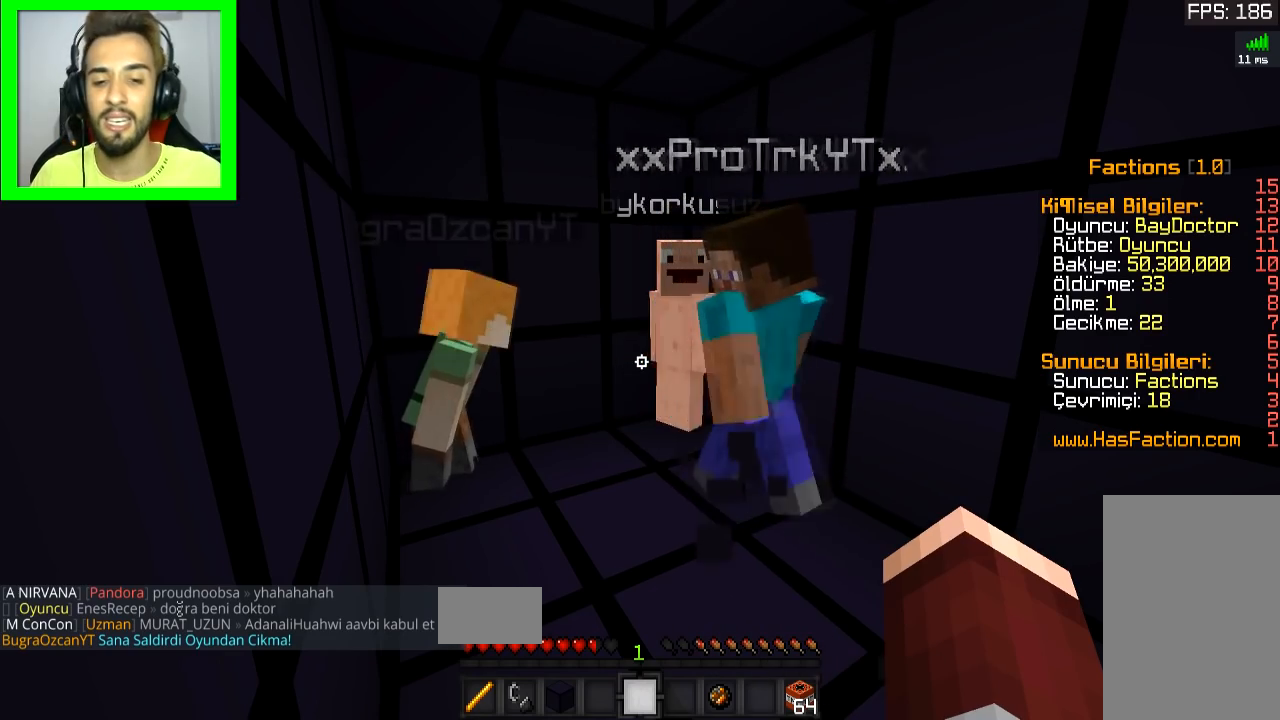
{"keys": [], "mouse": [], "events": [[184, "d", "down"], [334, "d", "up"]]}
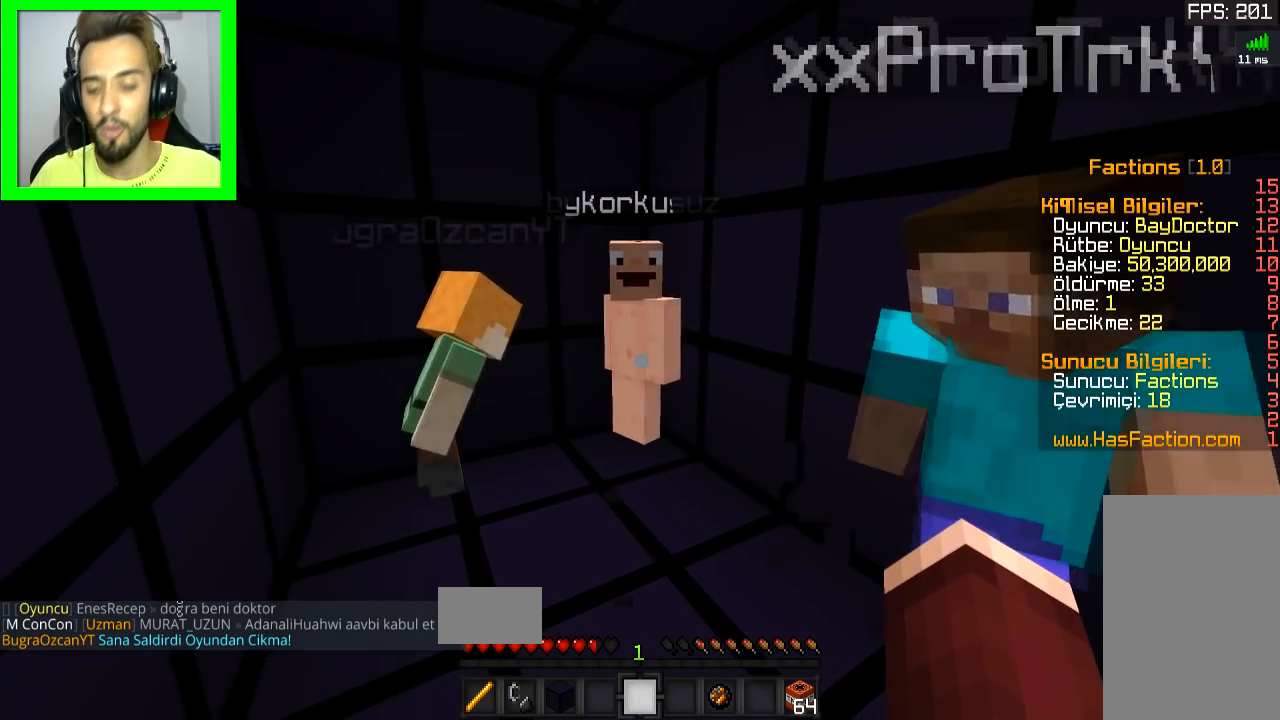
{"keys": [], "mouse": [], "events": []}
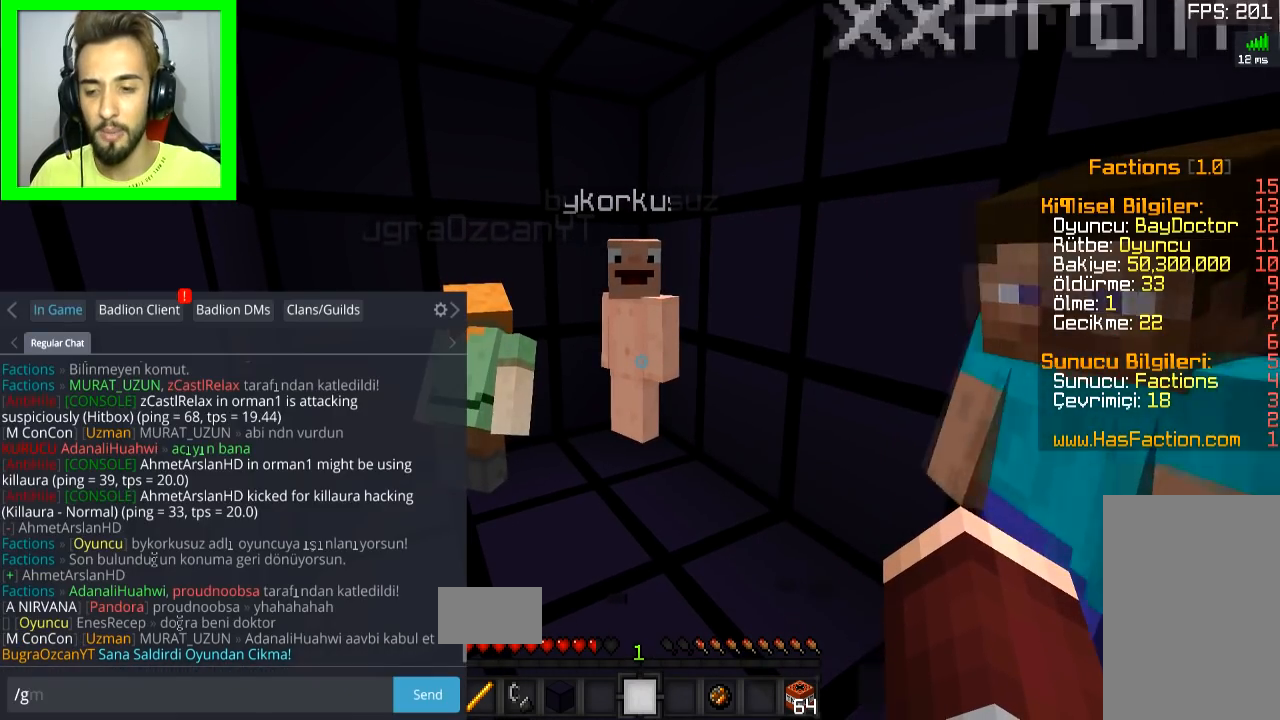
{"keys": [], "mouse": [], "events": []}
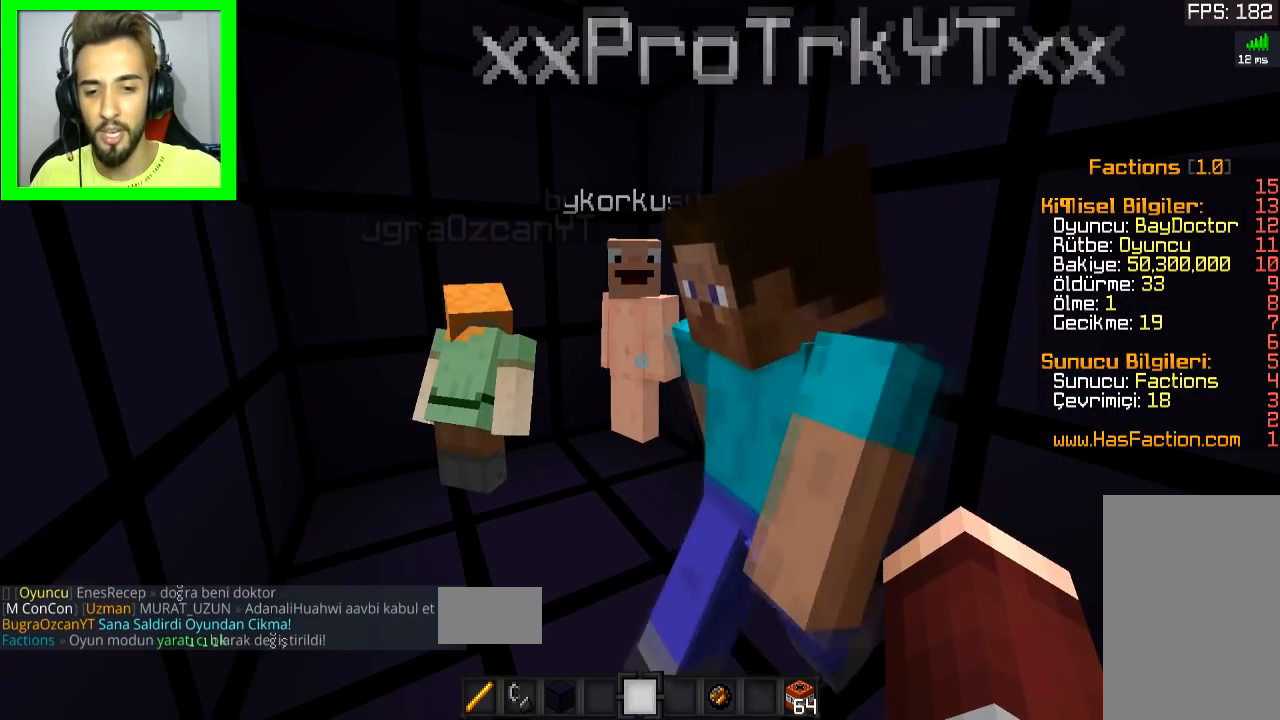
{"keys": [], "mouse": [], "events": []}
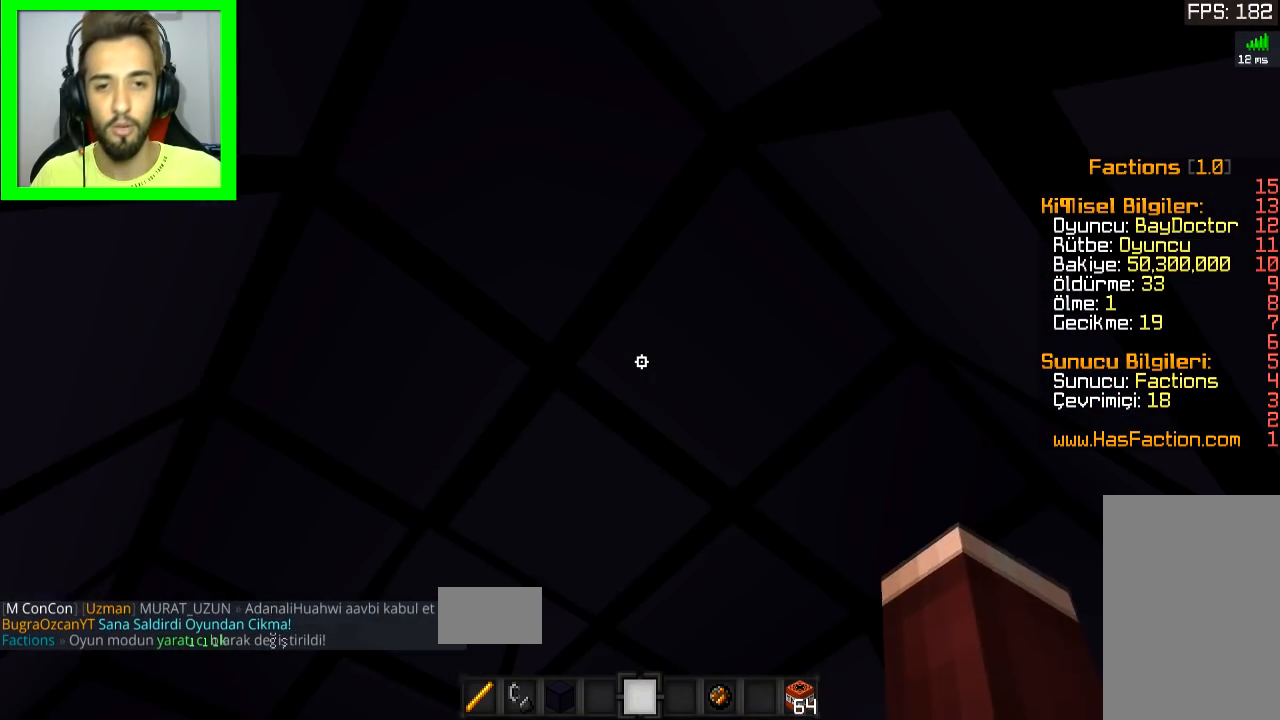
{"keys": ["space"], "mouse": [], "events": [[100, "space", "down"], [167, "space", "up"], [250, "space", "down"]]}
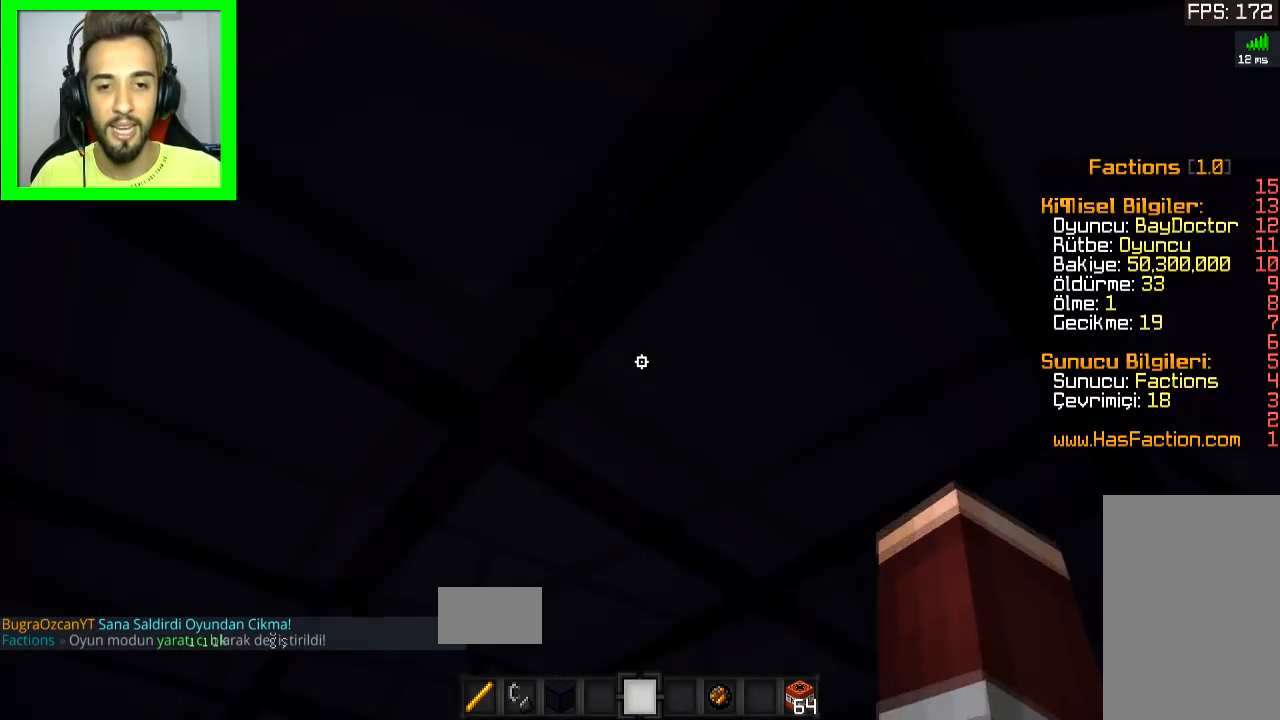
{"keys": [], "mouse": [], "events": [[250, "space", "up"]]}